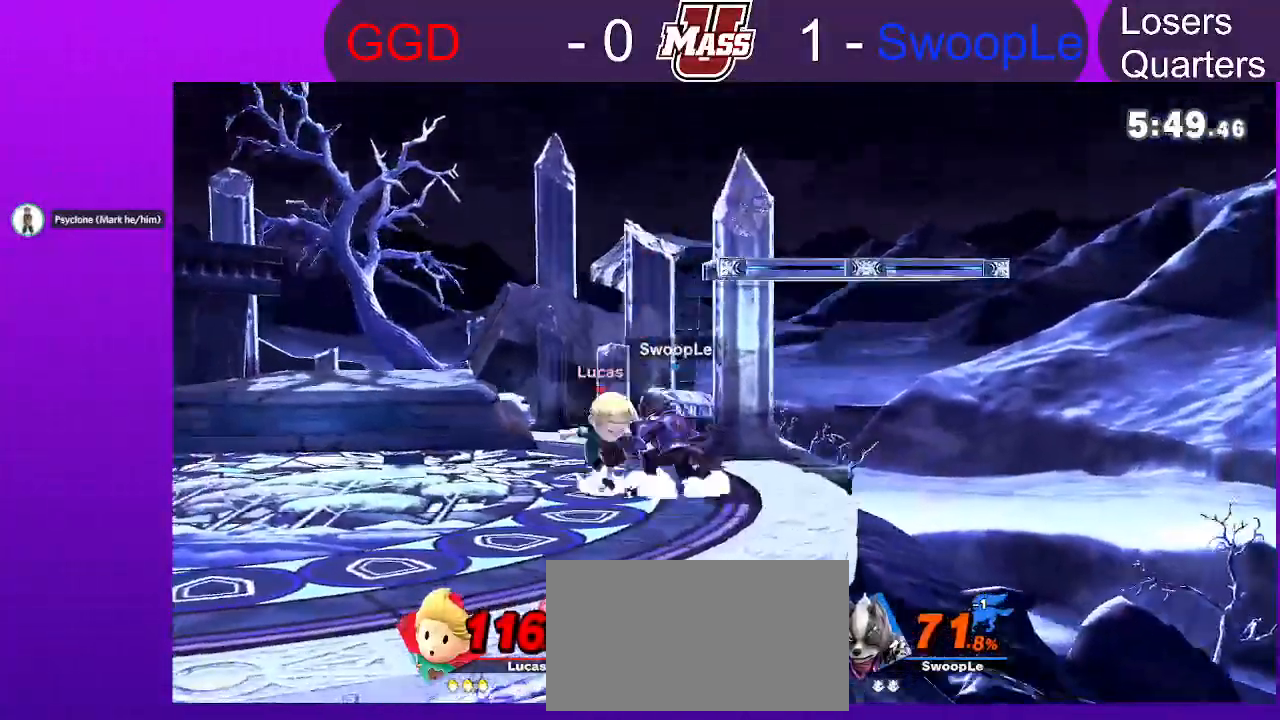
Gameplay with a controller (Nintendo layout); each line is a JSON object with the inputs held at the frame after it (dt_ms = milliseconds from this image to that frame). "events" lists button and stick changes between this image and that frame as [ms after this image, input, new state], when the widget could be followed in between. Not read: DPAD_DOWN DPAD_UP L3 R3.
{"dt_ms": 500, "buttons": ["R1"], "left_stick": "center", "right_stick": "center"}
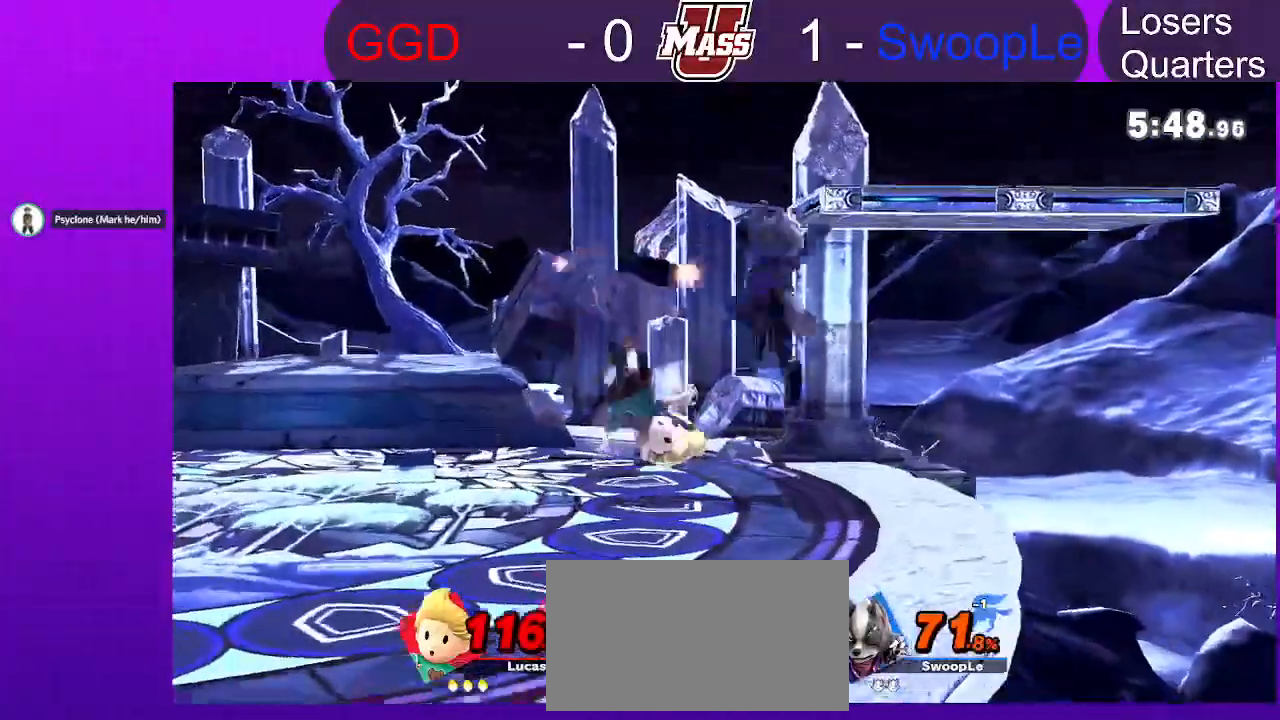
{"dt_ms": 500, "buttons": ["R1"], "left_stick": "center", "right_stick": "center", "events": []}
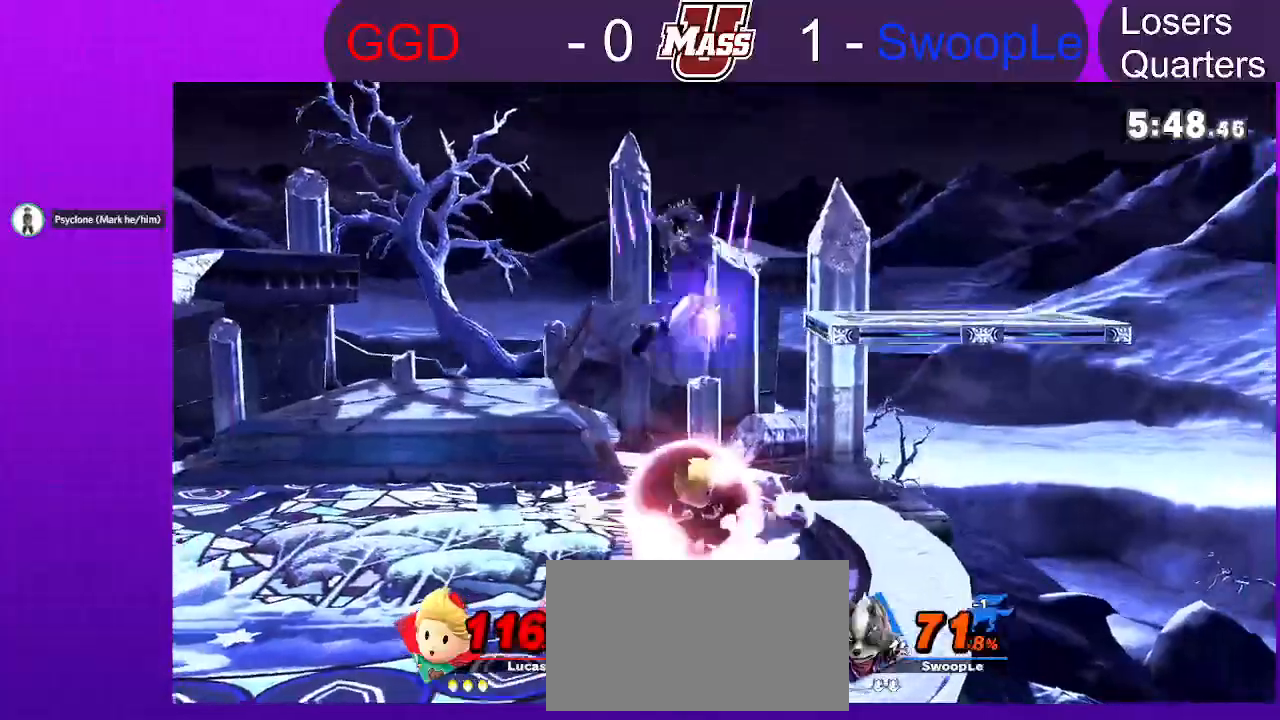
{"dt_ms": 500, "buttons": [], "left_stick": "left", "right_stick": "center"}
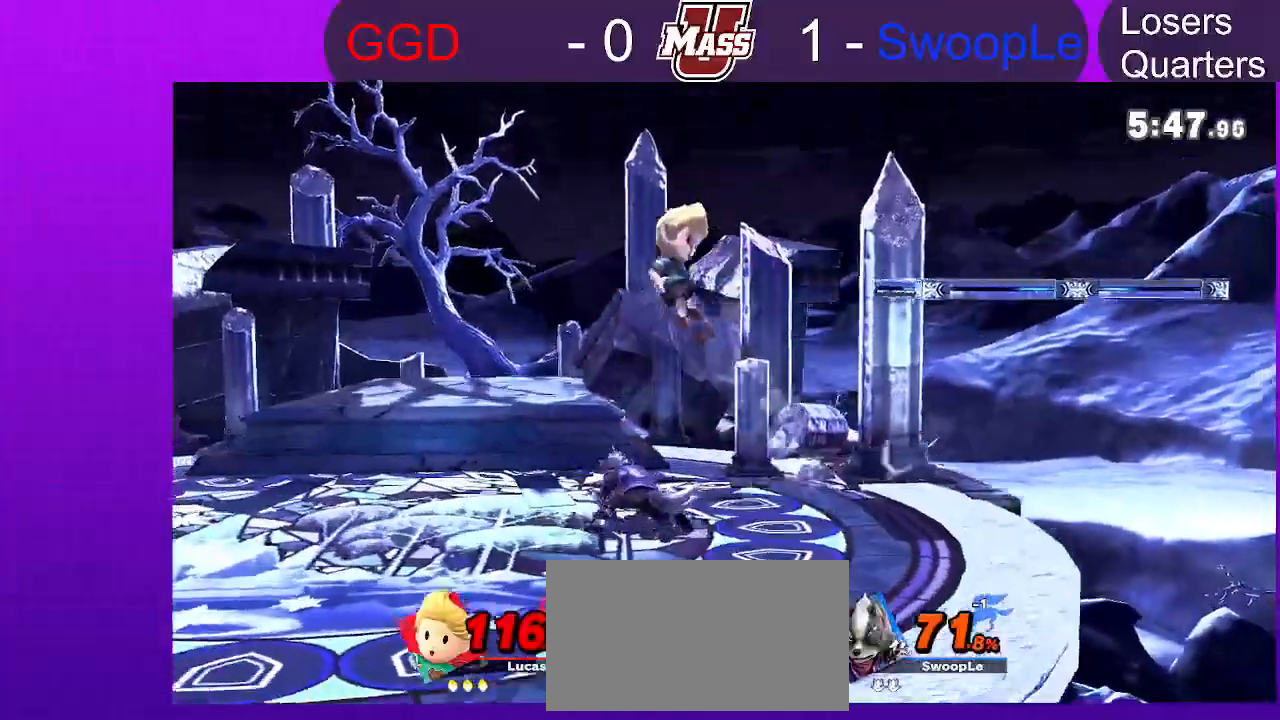
{"dt_ms": 500, "buttons": [], "left_stick": "center", "right_stick": "left", "events": [[100, "right_stick", "right"], [117, "left_stick", "down"], [150, "right_stick", "center"], [250, "left_stick", "center"], [483, "right_stick", "left"]]}
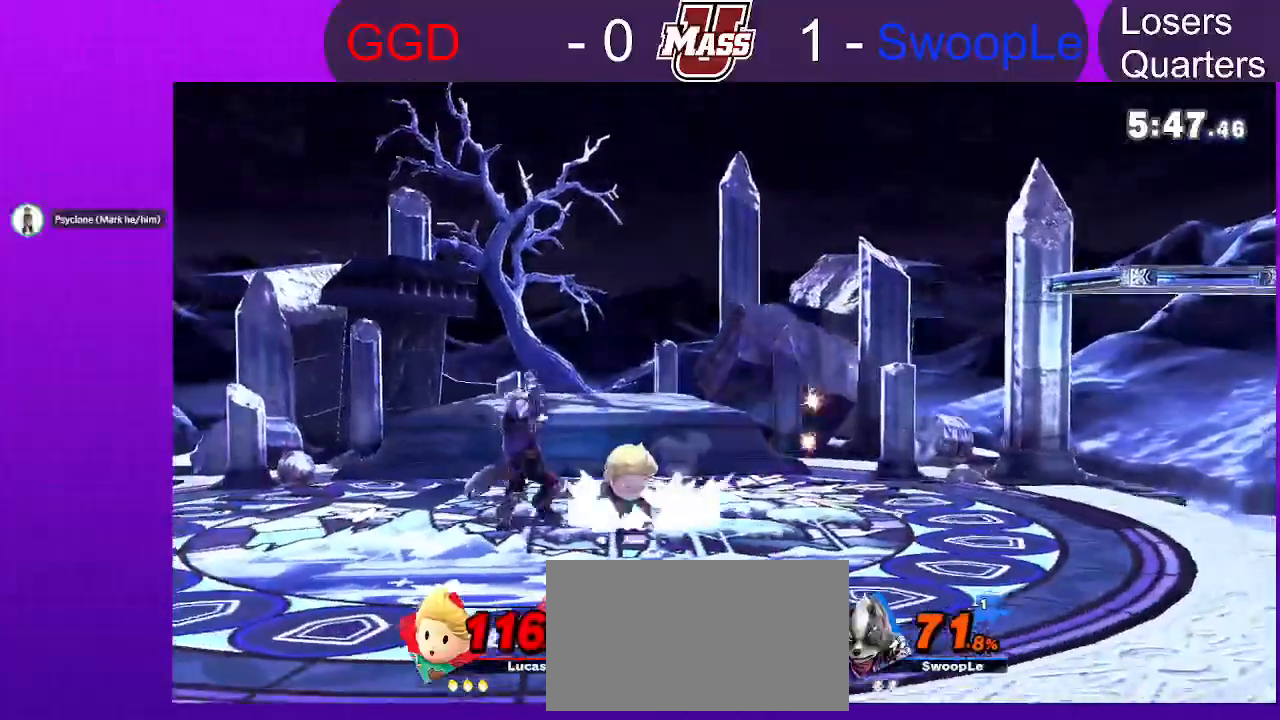
{"dt_ms": 500, "buttons": [], "left_stick": "left", "right_stick": "center", "events": [[33, "right_stick", "center"], [133, "R1", "down"], [450, "left_stick", "left"], [467, "R1", "up"]]}
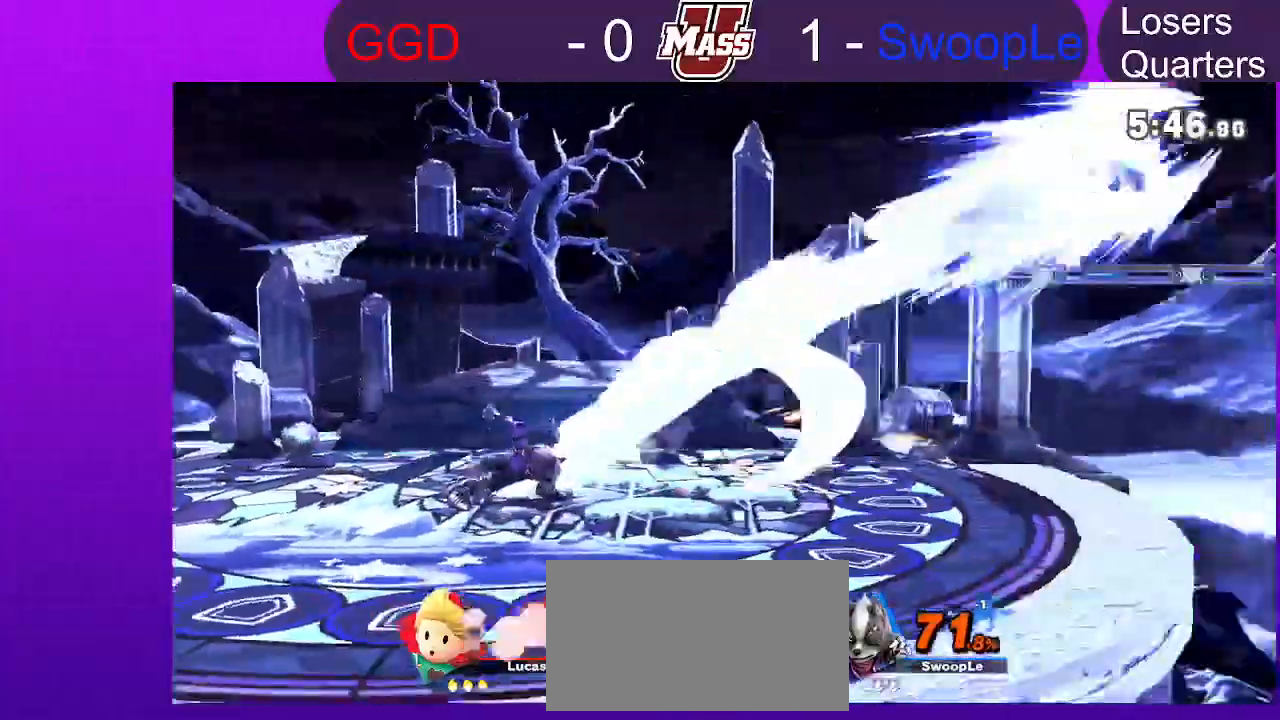
{"dt_ms": 500, "buttons": [], "left_stick": "left", "right_stick": "center", "events": []}
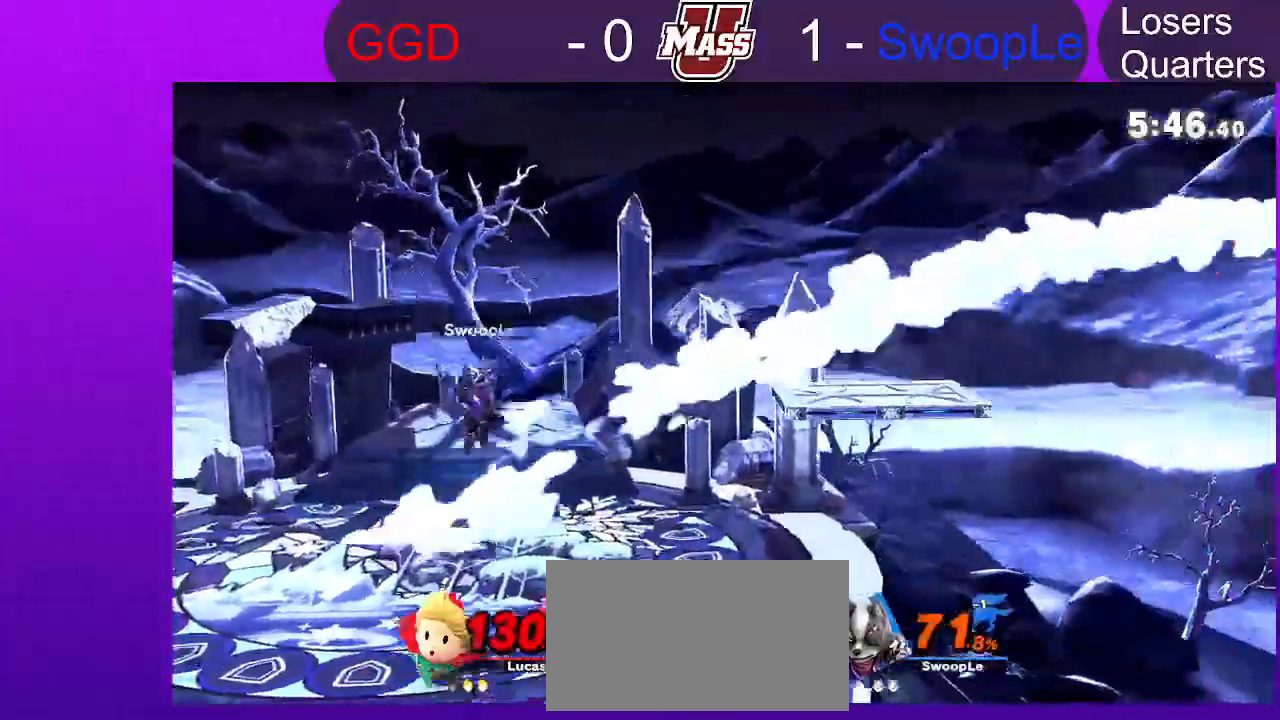
{"dt_ms": 1000, "buttons": ["B"], "left_stick": "down-left", "right_stick": "center"}
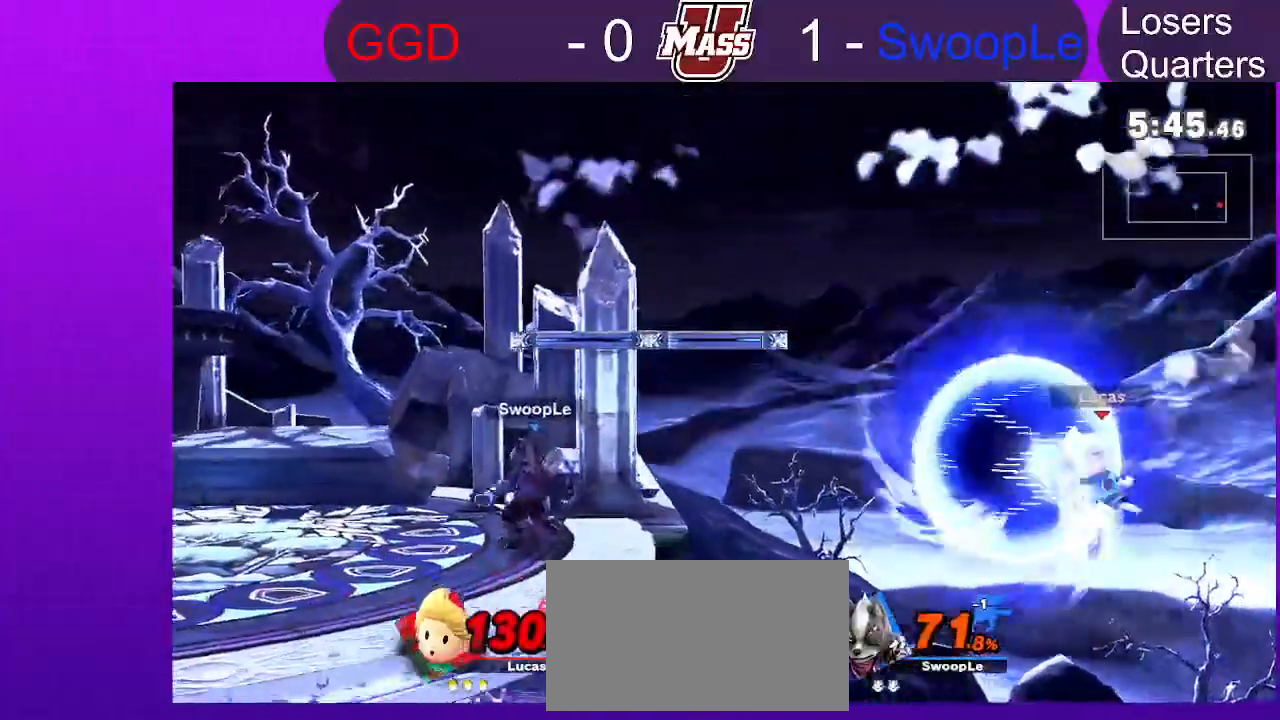
{"dt_ms": 500, "buttons": ["B"], "left_stick": "down-left", "right_stick": "center", "events": [[83, "B", "up"], [100, "left_stick", "left"], [233, "X", "down"], [250, "left_stick", "down-left"], [317, "X", "up"], [400, "B", "down"]]}
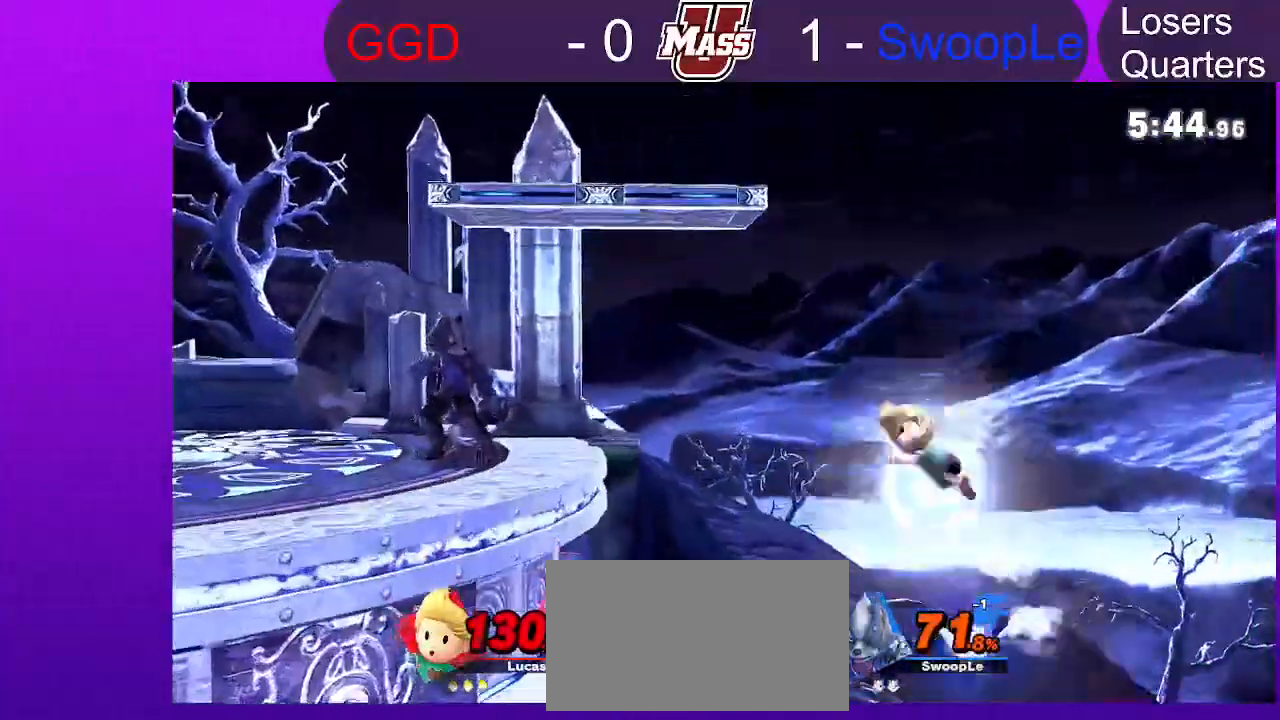
{"dt_ms": 500, "buttons": [], "left_stick": "center", "right_stick": "center", "events": [[17, "B", "up"], [83, "left_stick", "center"], [233, "L1", "down"], [350, "L1", "up"]]}
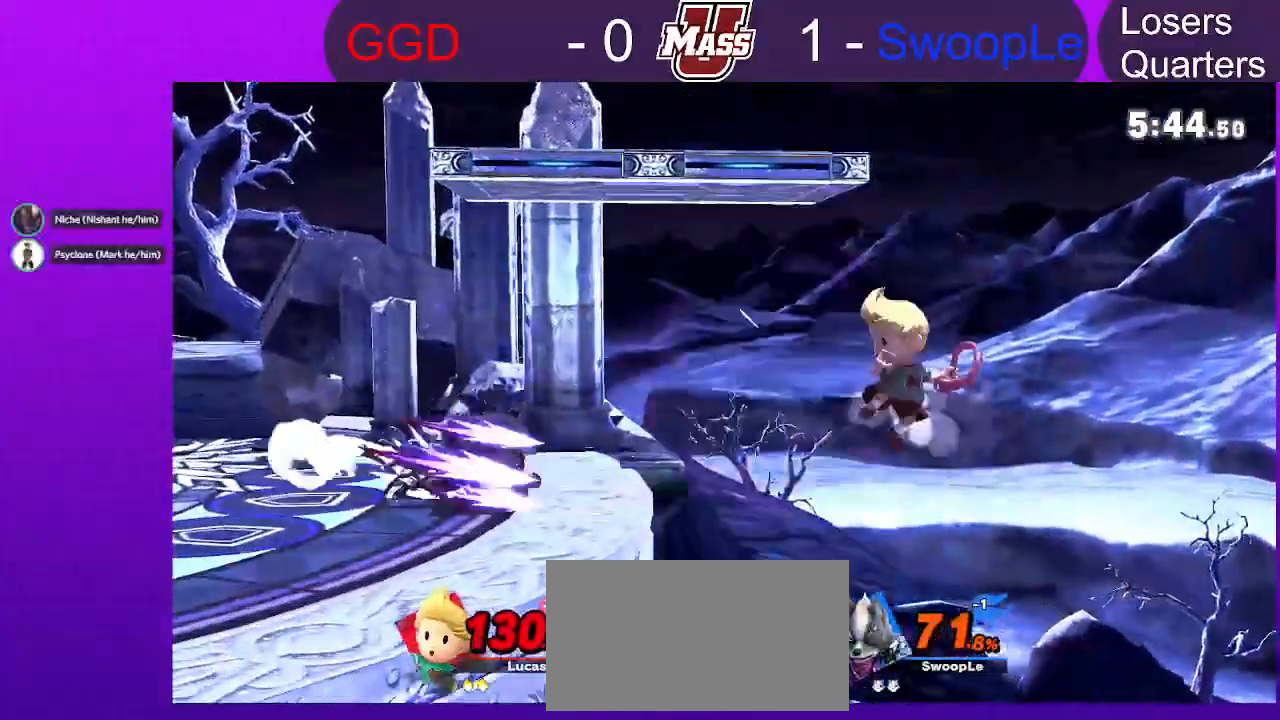
{"dt_ms": 500, "buttons": ["R1"], "left_stick": "center", "right_stick": "center", "events": [[450, "R1", "down"]]}
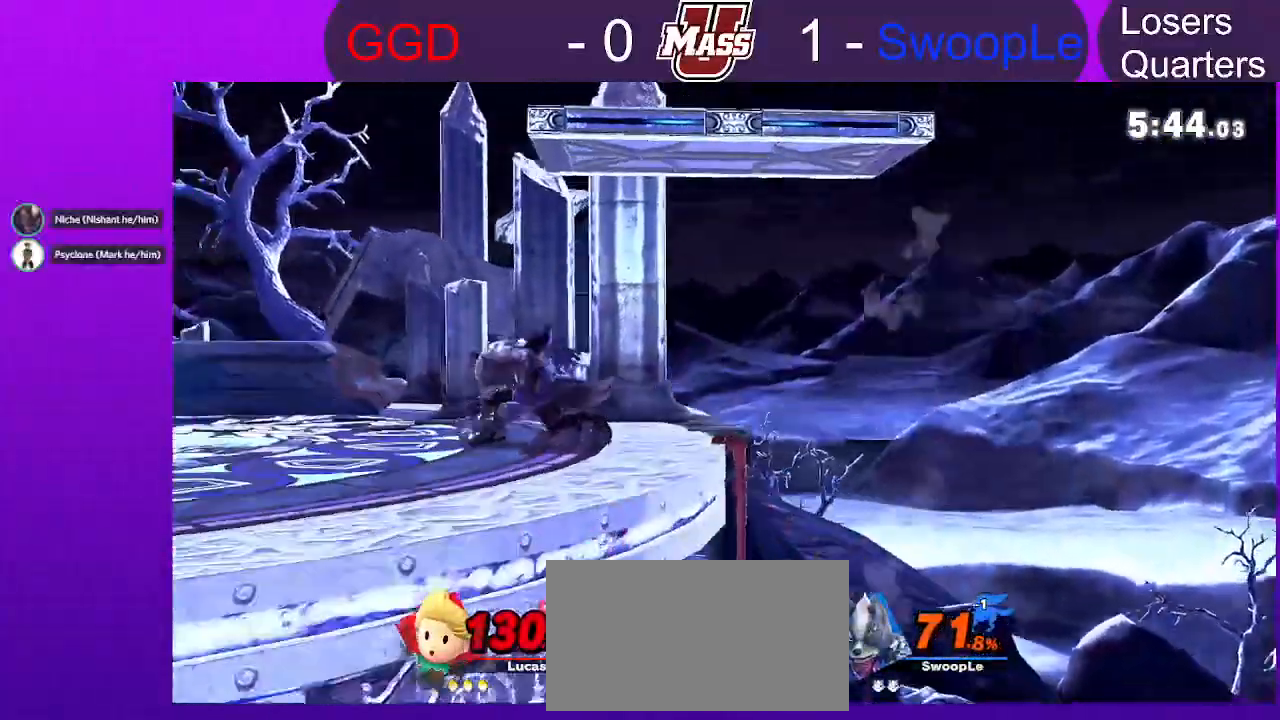
{"dt_ms": 500, "buttons": [], "left_stick": "center", "right_stick": "center", "events": [[117, "R1", "up"], [350, "left_stick", "left"], [467, "left_stick", "center"]]}
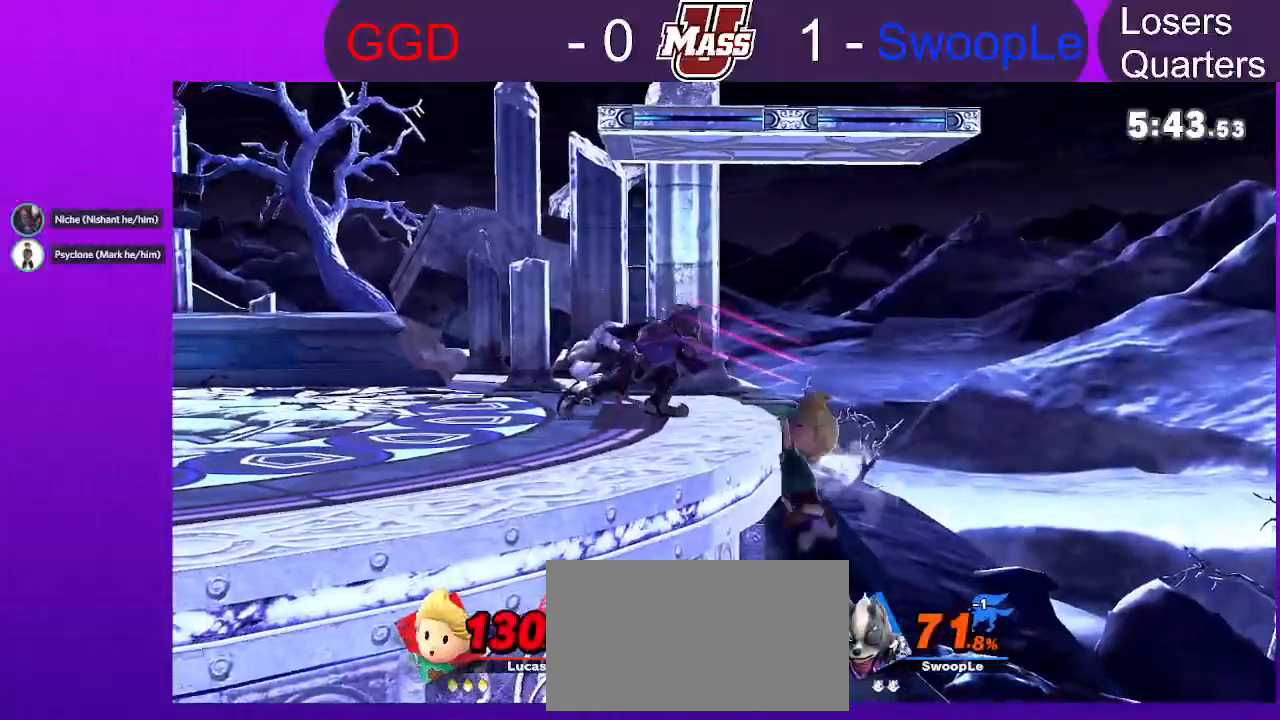
{"dt_ms": 1000, "buttons": ["R1"], "left_stick": "center", "right_stick": "center"}
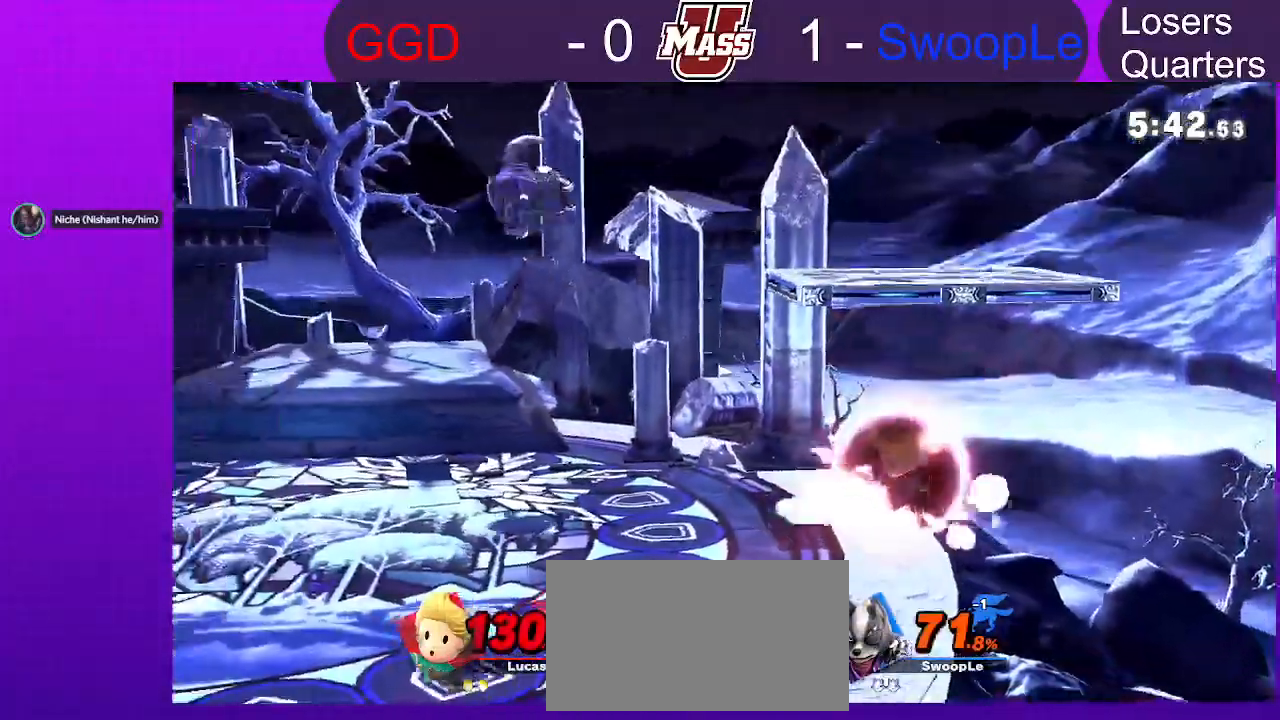
{"dt_ms": 1000, "buttons": ["R1"], "left_stick": "center", "right_stick": "center"}
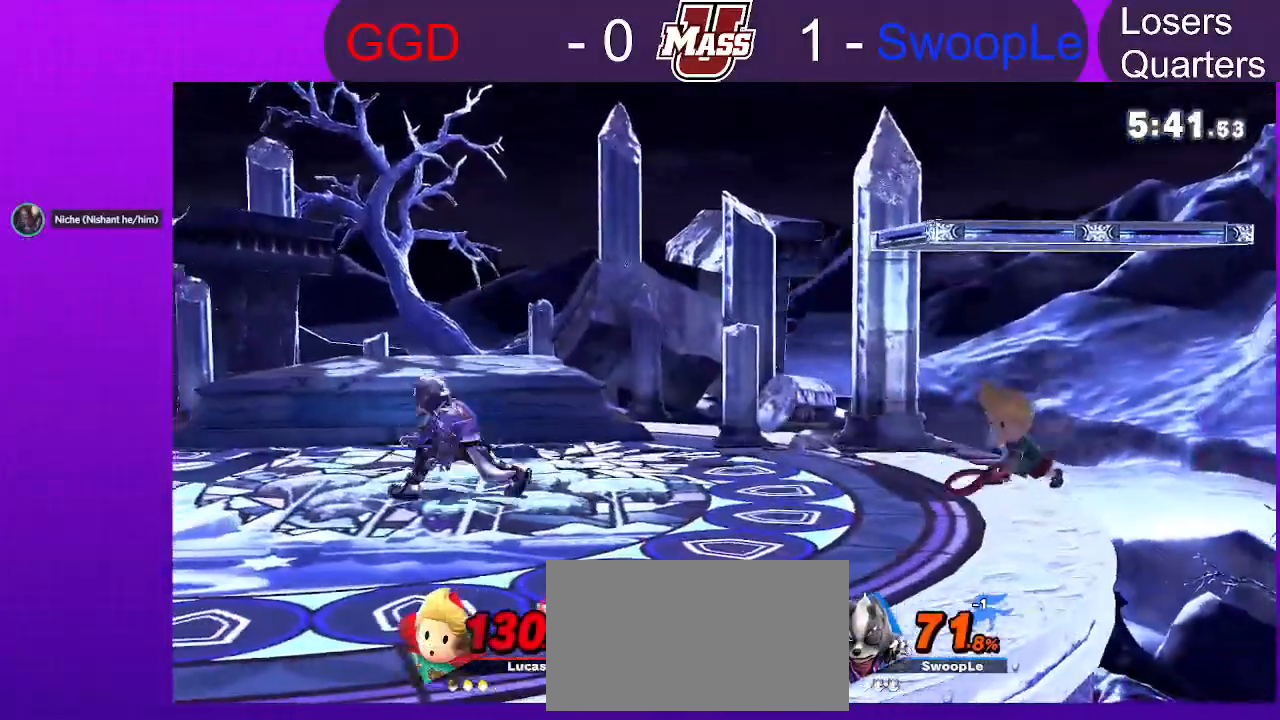
{"dt_ms": 500, "buttons": ["R1"], "left_stick": "center", "right_stick": "center", "events": [[67, "left_stick", "down"], [217, "left_stick", "center"], [317, "R1", "up"], [417, "R1", "down"]]}